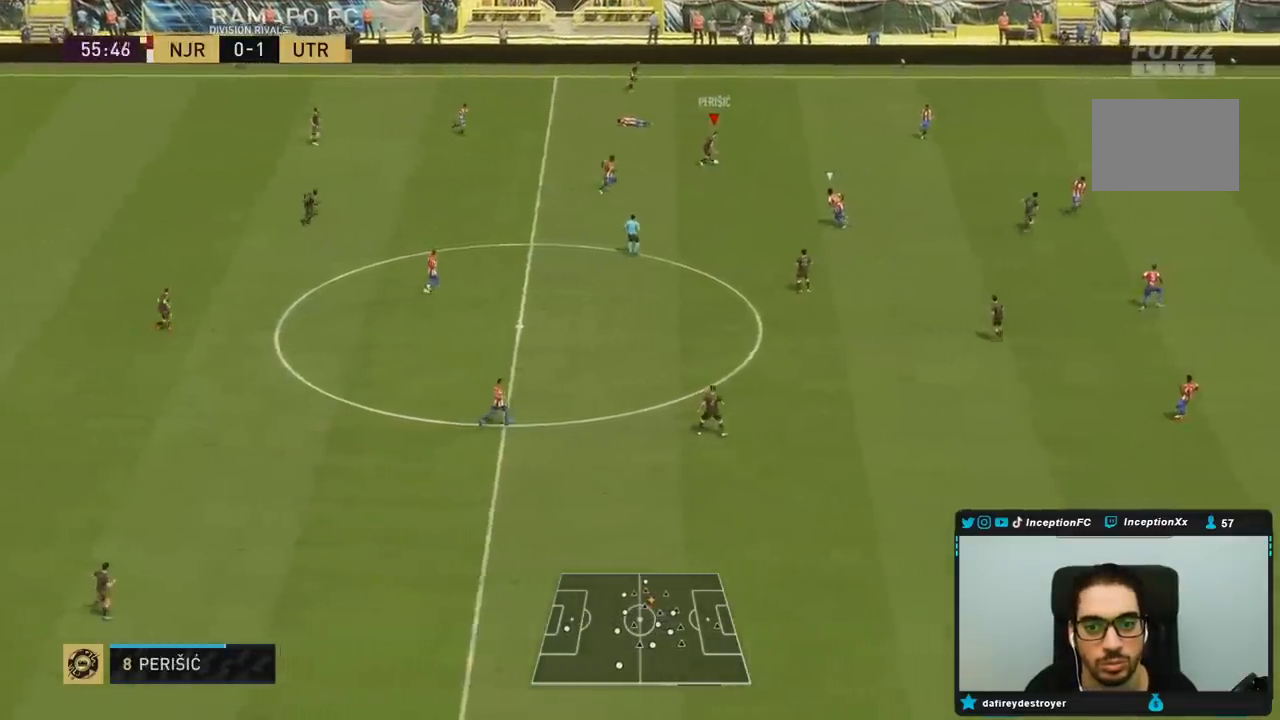
Gameplay with a controller (PlayStation layout); each line is a JSON object with the inputs held at the frame after it (dt_ms = milliseconds from this image to that frame). "events" lists button and stick changes between this image and that frame as [ms after this image, input, new state], when the widget could be followed in between. Not read: L3 R3.
{"dt_ms": 500, "buttons": [], "left_stick": "down-right", "right_stick": "center", "events": [[333, "left_stick", "down-right"]]}
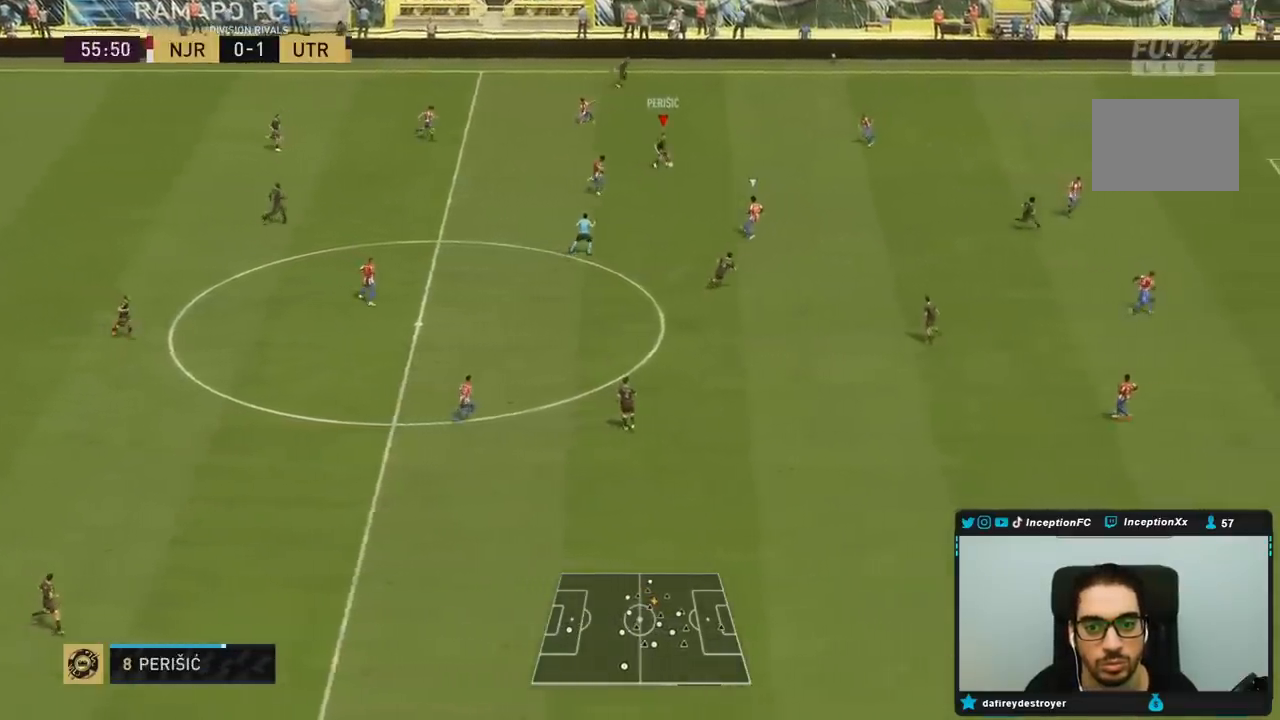
{"dt_ms": 500, "buttons": [], "left_stick": "down-right", "right_stick": "center", "events": [[67, "TRIANGLE", "down"], [333, "TRIANGLE", "up"]]}
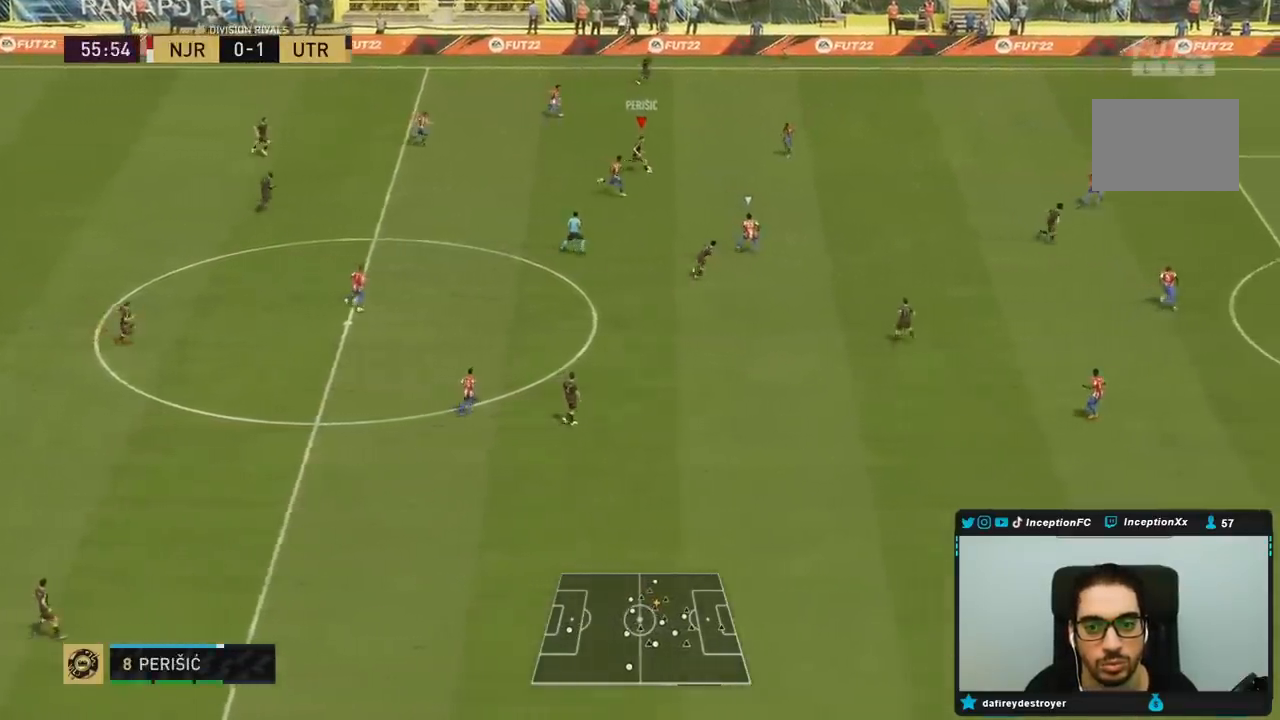
{"dt_ms": 500, "buttons": ["R2"], "left_stick": "left", "right_stick": "center", "events": [[267, "R2", "down"], [267, "left_stick", "center"], [500, "left_stick", "left"]]}
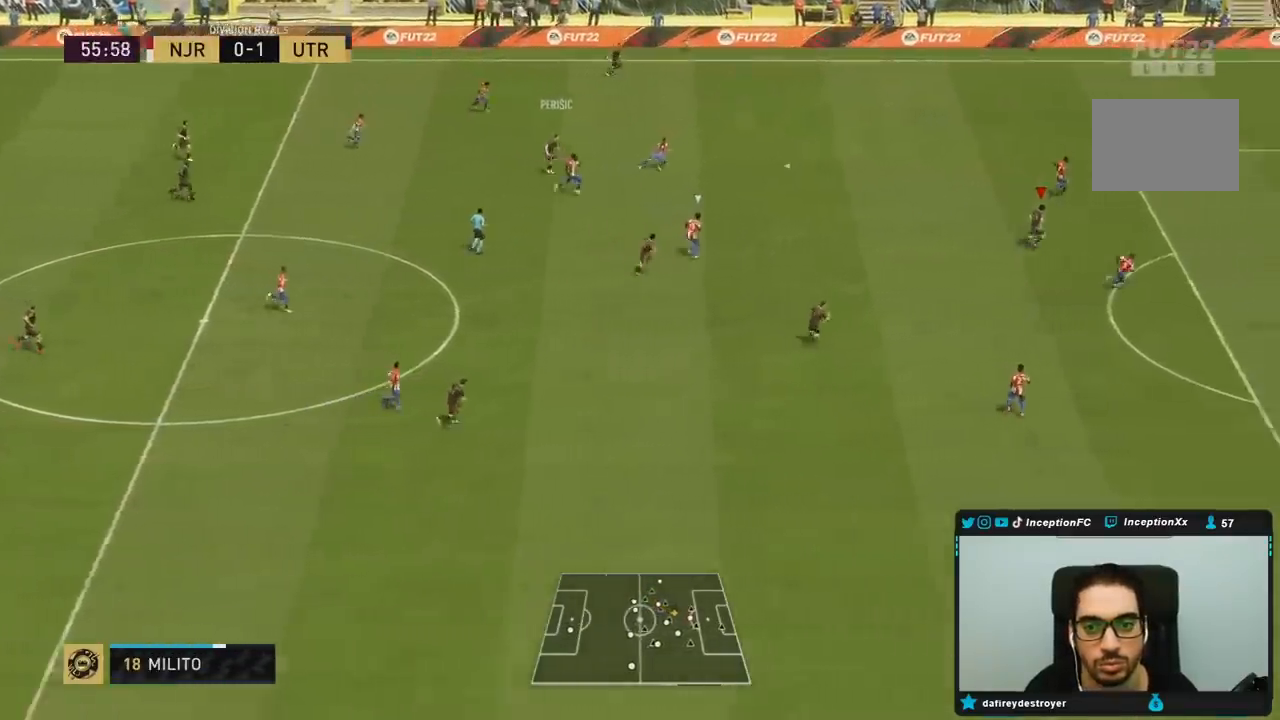
{"dt_ms": 500, "buttons": [], "left_stick": "down", "right_stick": "center", "events": [[83, "R2", "up"], [117, "left_stick", "down-left"], [367, "left_stick", "down-right"], [483, "left_stick", "down"]]}
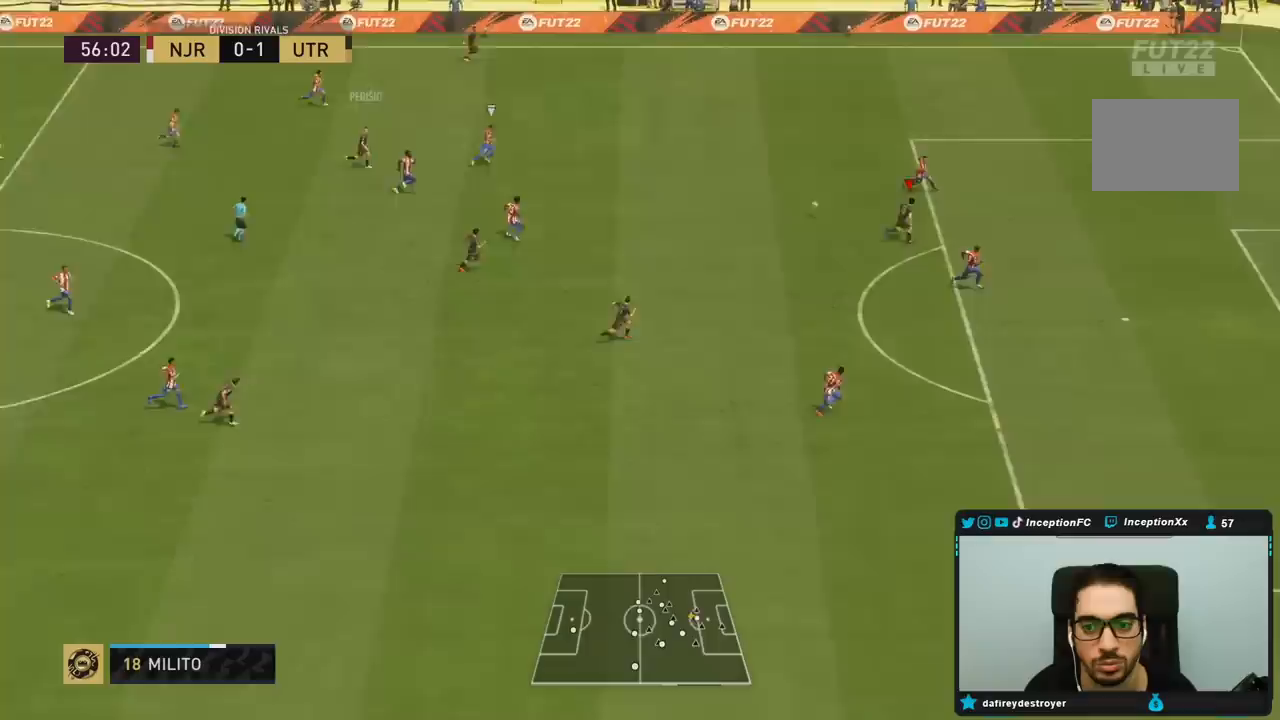
{"dt_ms": 500, "buttons": [], "left_stick": "down", "right_stick": "center", "events": []}
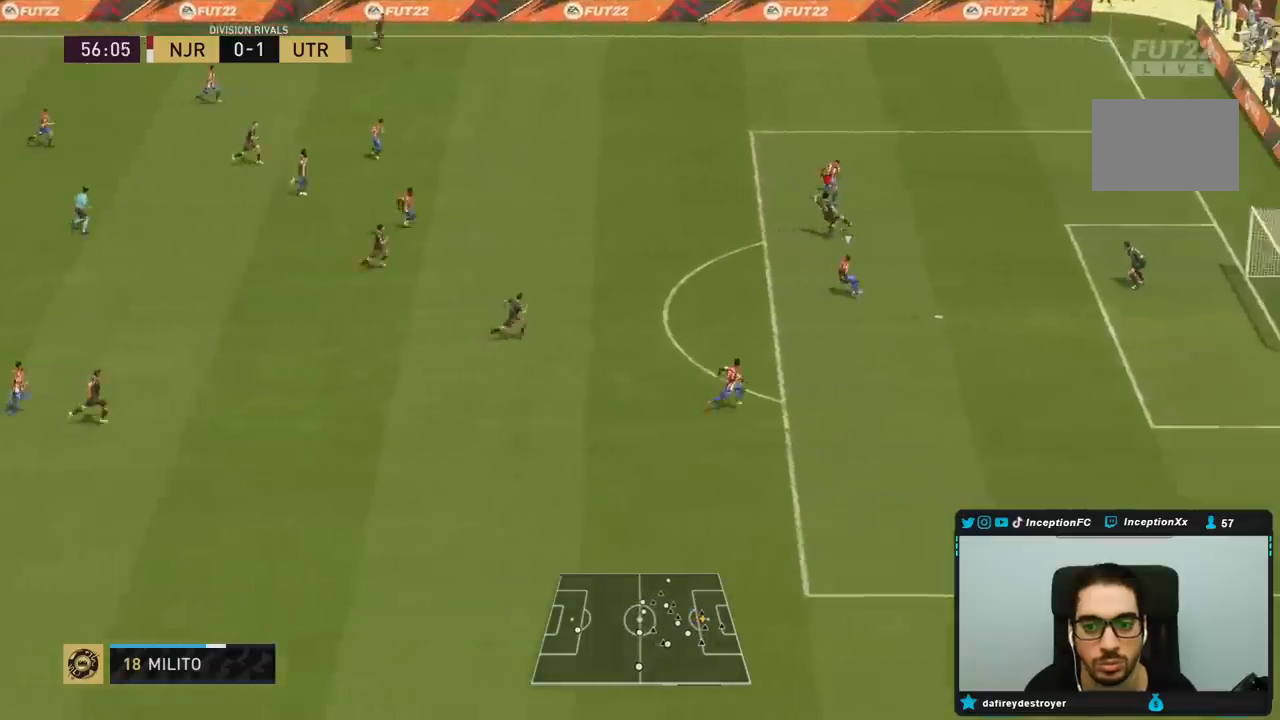
{"dt_ms": 500, "buttons": [], "left_stick": "down", "right_stick": "center", "events": [[83, "CIRCLE", "down"], [300, "CIRCLE", "up"]]}
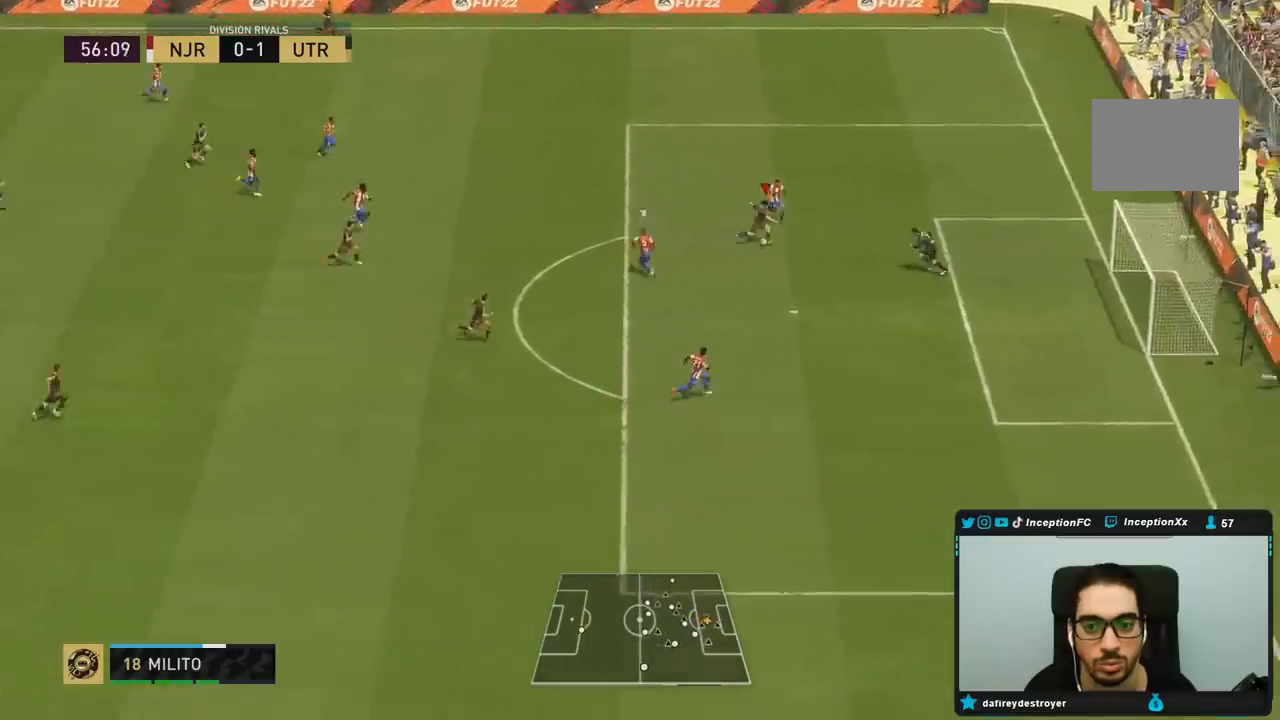
{"dt_ms": 500, "buttons": [], "left_stick": "down-right", "right_stick": "center", "events": [[483, "left_stick", "down-right"]]}
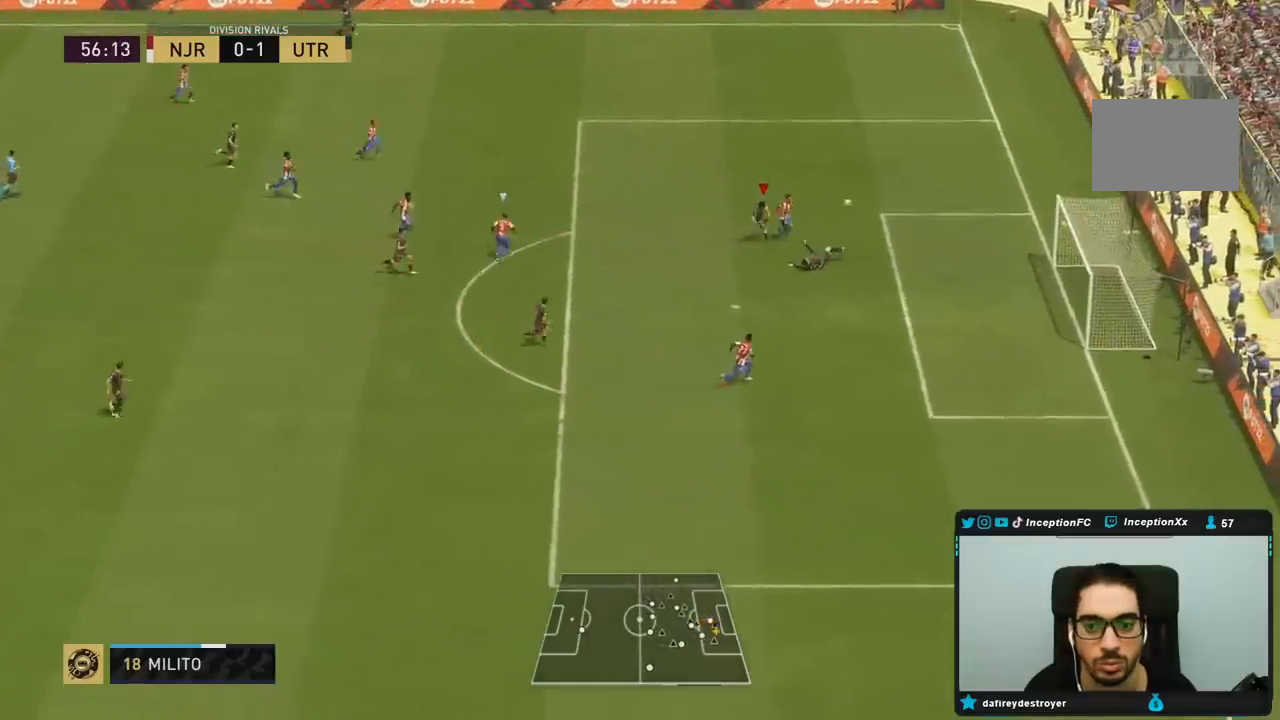
{"dt_ms": 500, "buttons": [], "left_stick": "right", "right_stick": "center"}
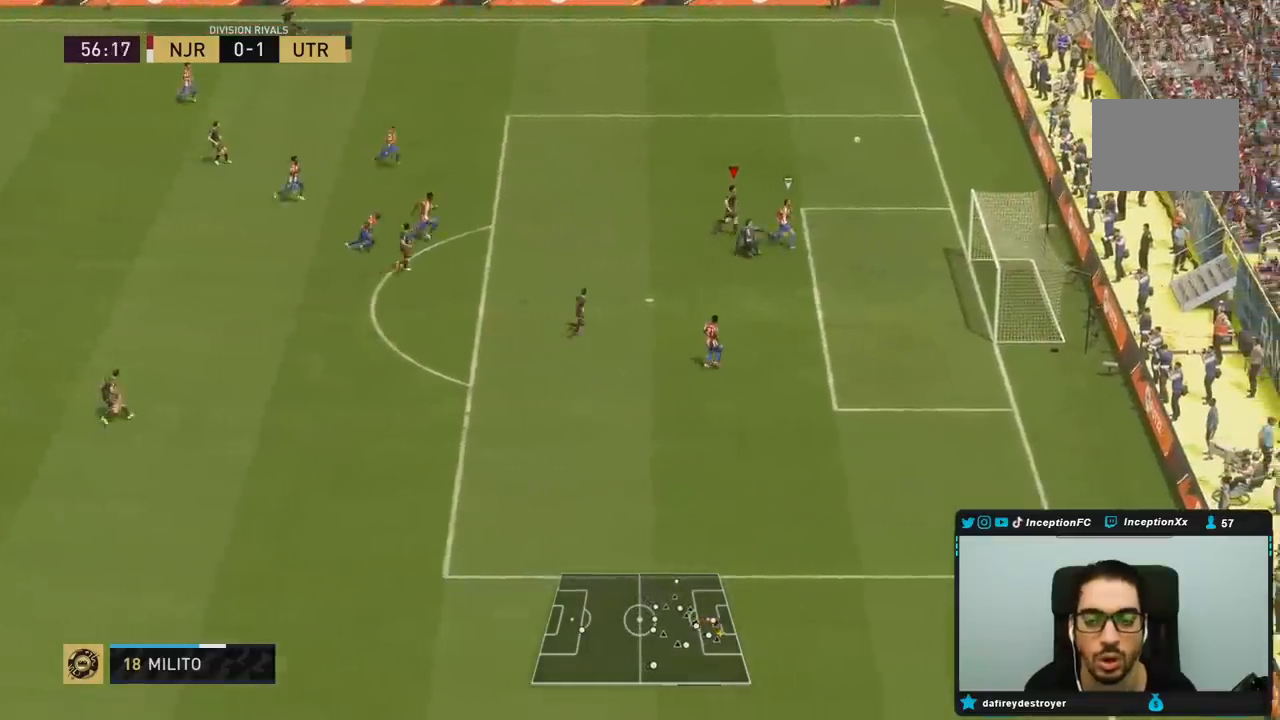
{"dt_ms": 500, "buttons": [], "left_stick": "right", "right_stick": "center", "events": []}
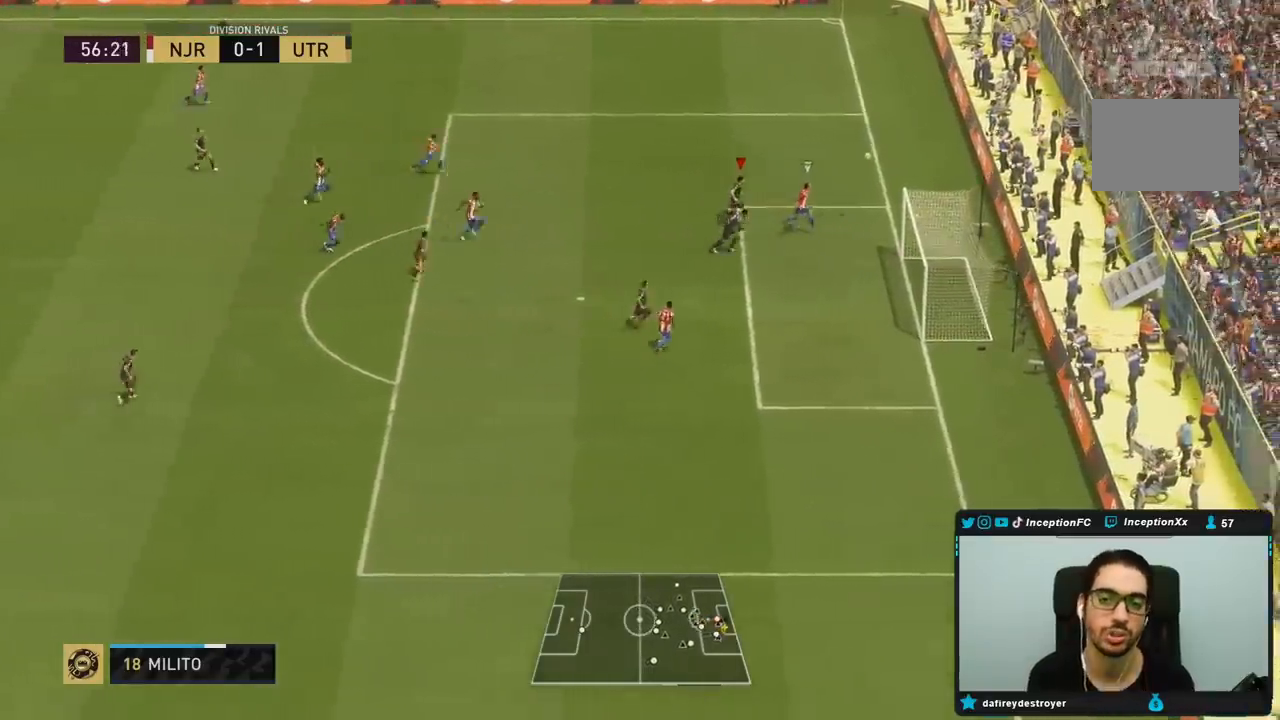
{"dt_ms": 500, "buttons": [], "left_stick": "center", "right_stick": "center"}
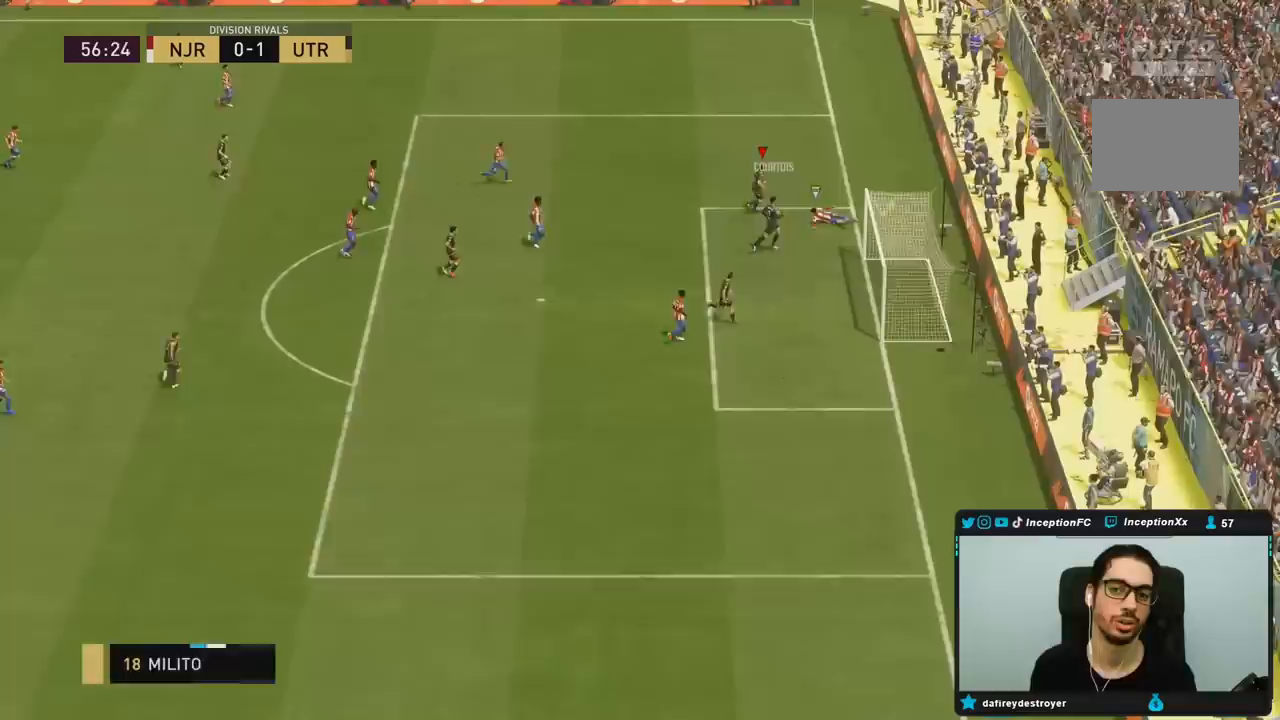
{"dt_ms": 500, "buttons": [], "left_stick": "center", "right_stick": "center", "events": []}
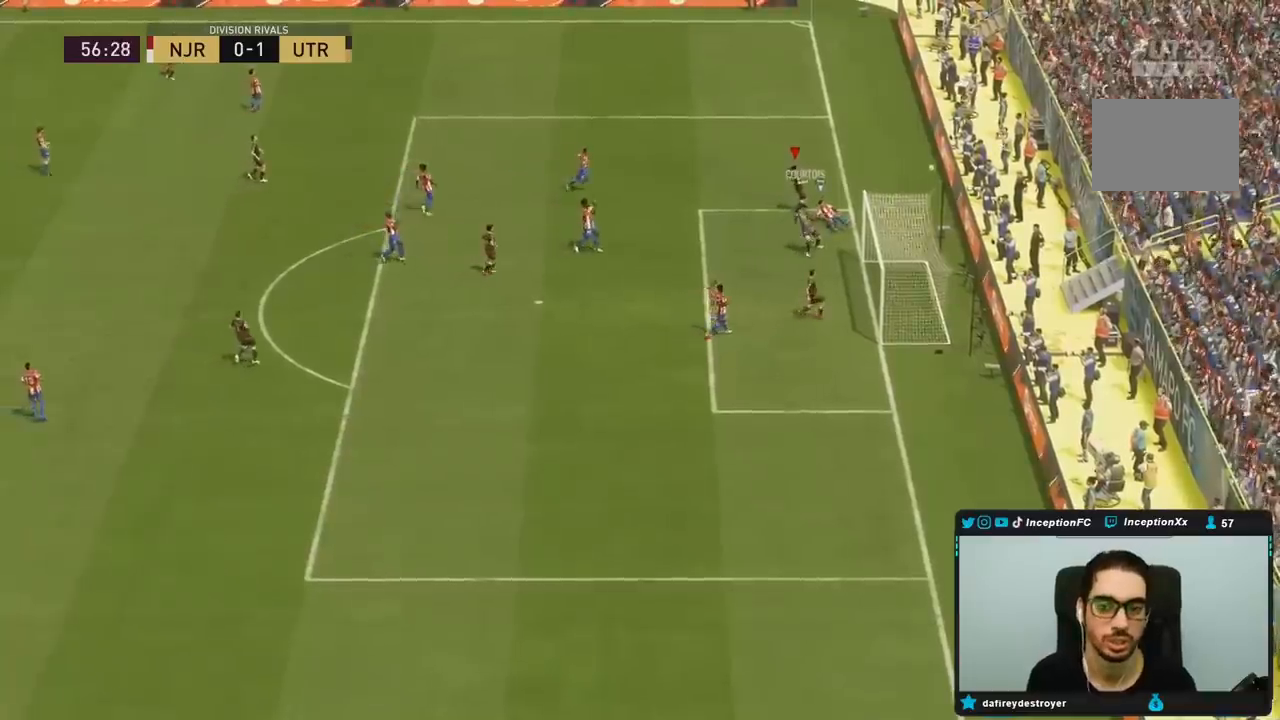
{"dt_ms": 500, "buttons": [], "left_stick": "center", "right_stick": "center", "events": []}
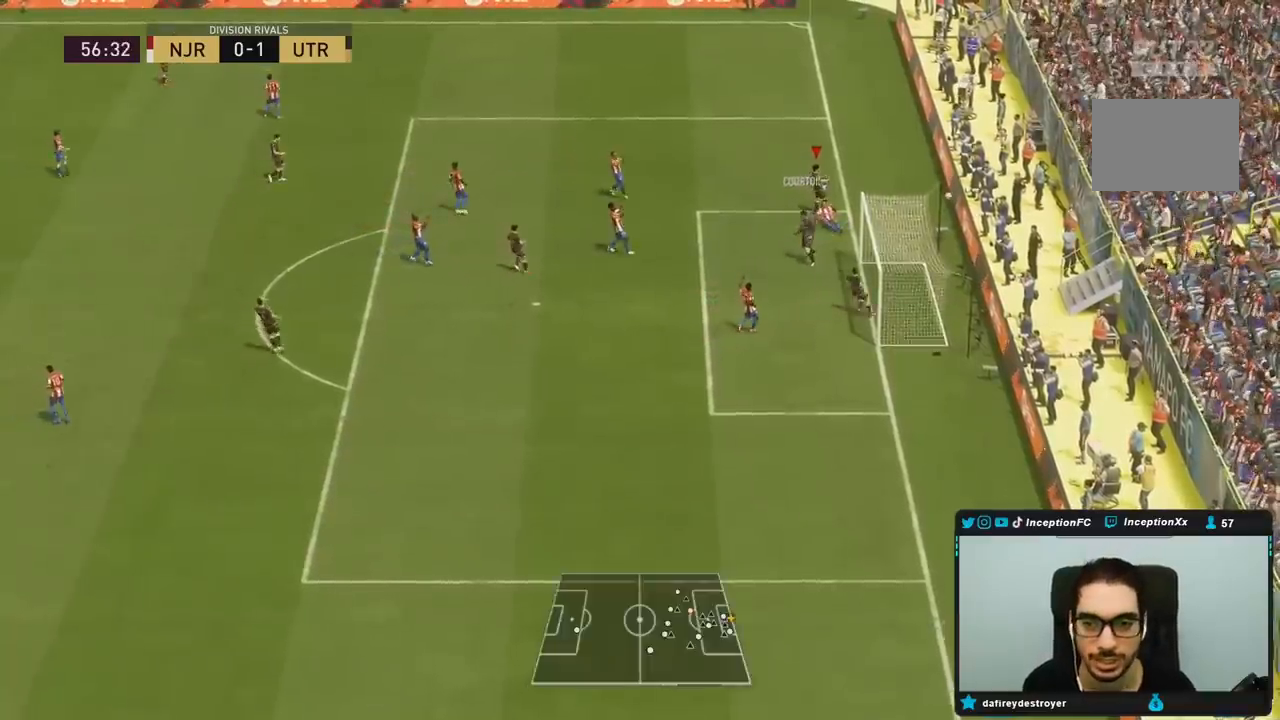
{"dt_ms": 500, "buttons": ["CROSS", "R1"], "left_stick": "center", "right_stick": "center"}
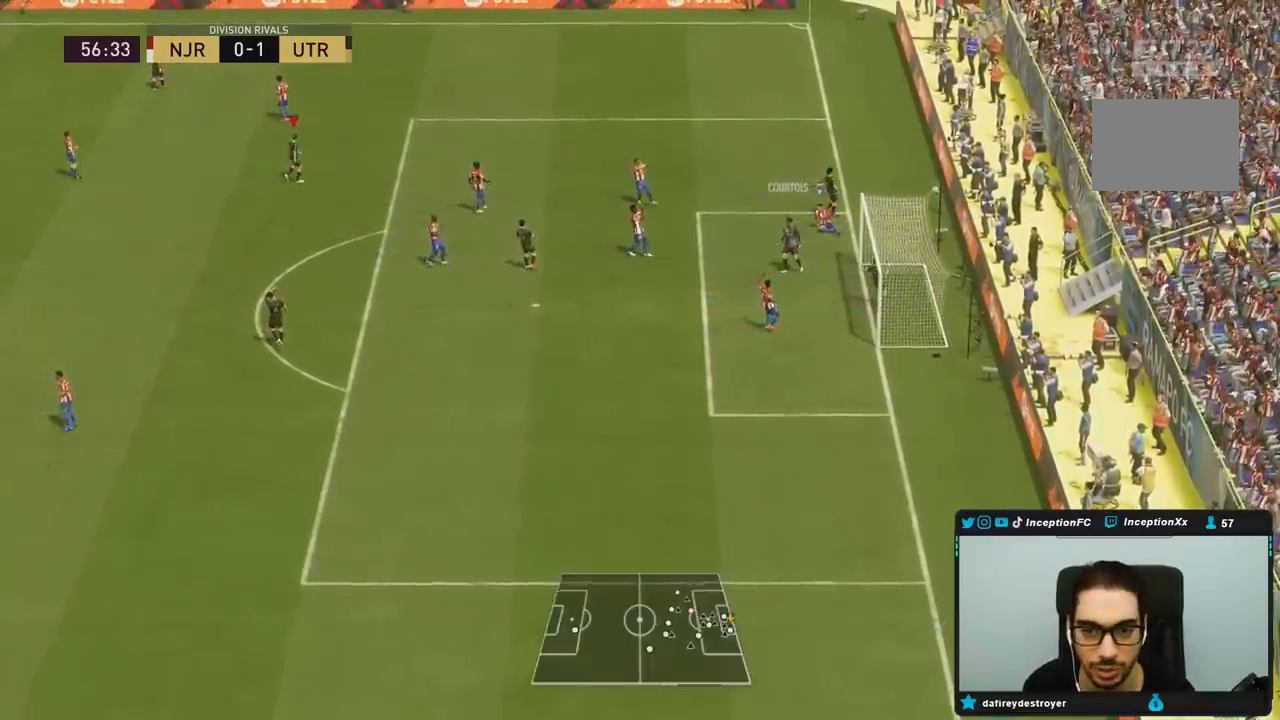
{"dt_ms": 500, "buttons": [], "left_stick": "center", "right_stick": "center"}
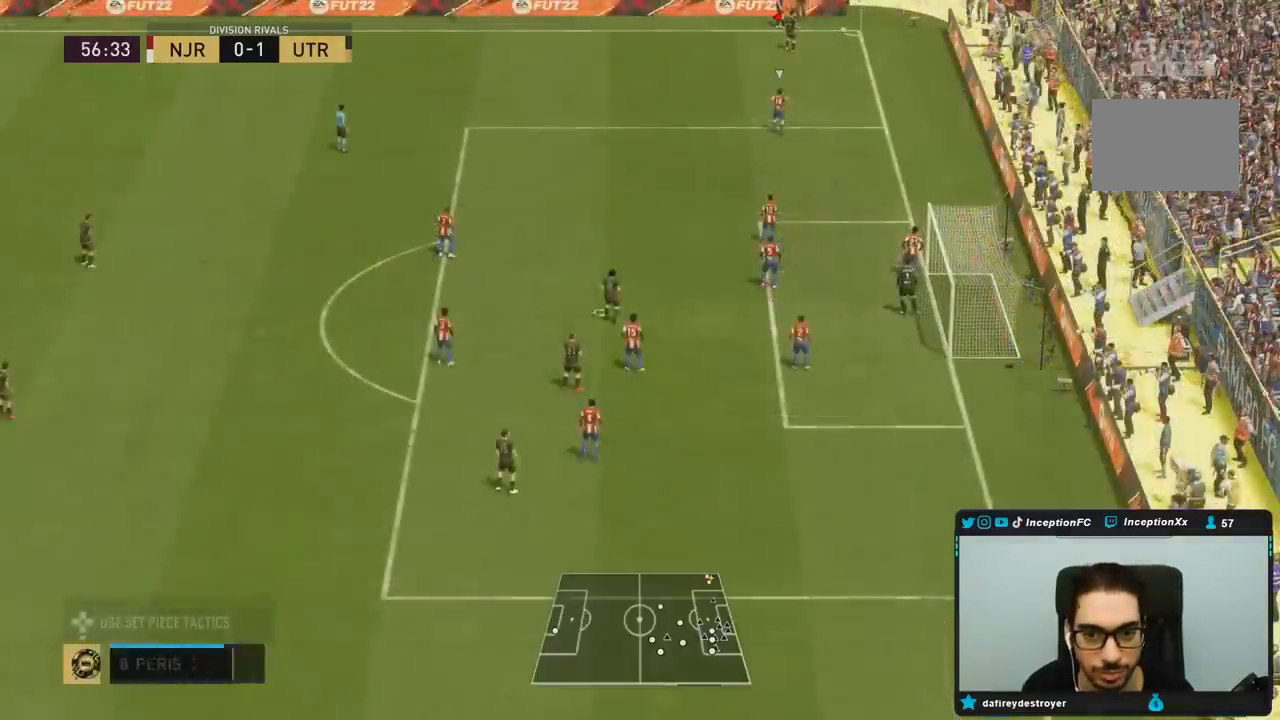
{"dt_ms": 500, "buttons": ["SQUARE"], "left_stick": "up-right", "right_stick": "center", "events": [[467, "SQUARE", "down"], [483, "left_stick", "up-right"]]}
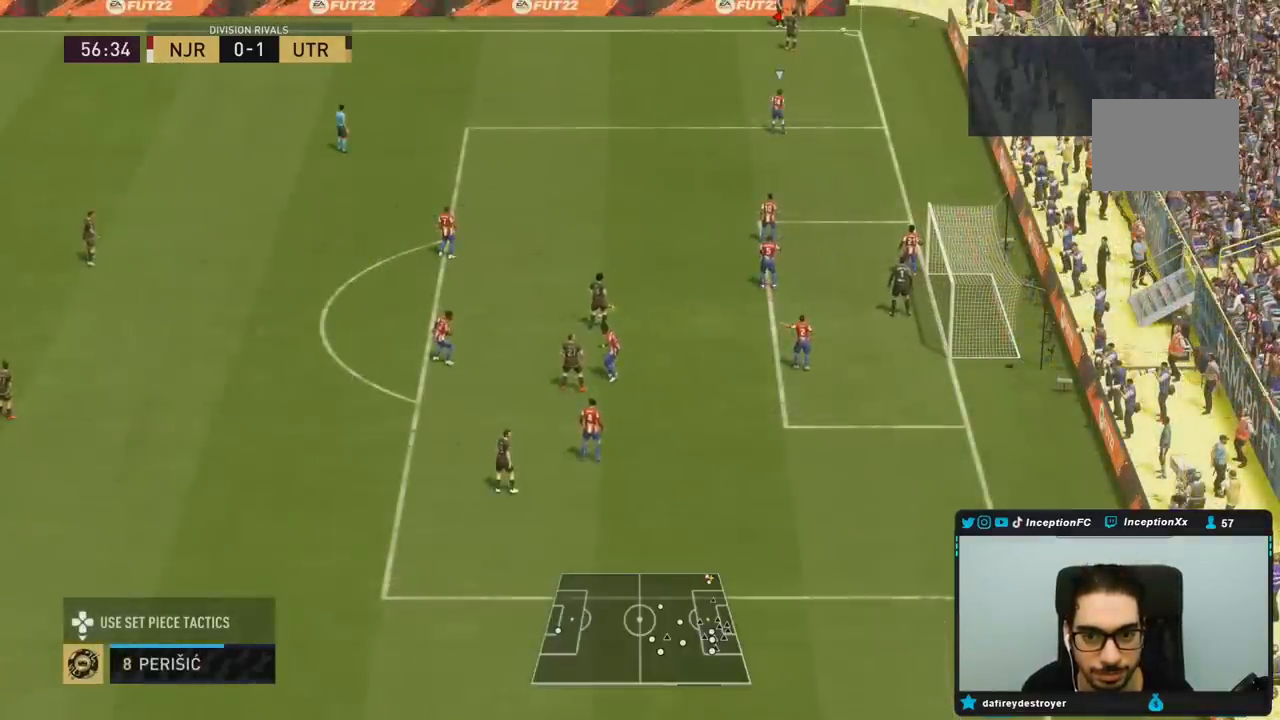
{"dt_ms": 1000, "buttons": [], "left_stick": "center", "right_stick": "center"}
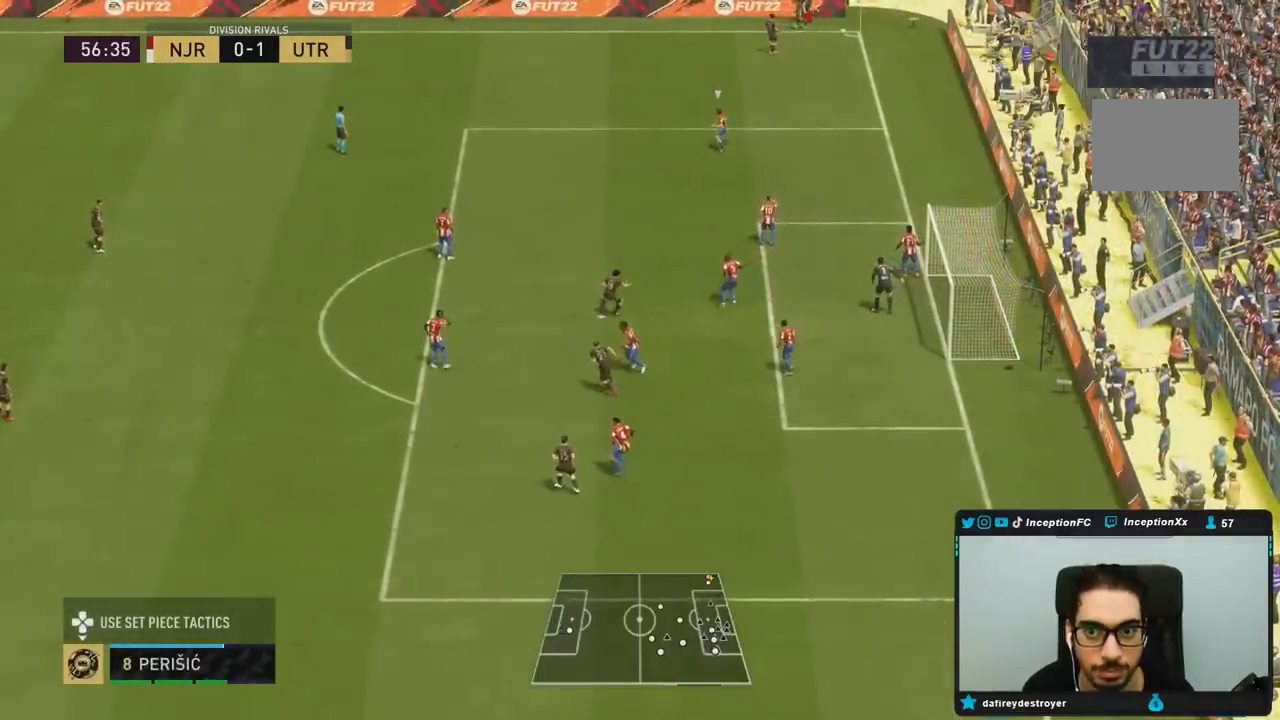
{"dt_ms": 500, "buttons": ["R2"], "left_stick": "up-left", "right_stick": "center", "events": [[383, "R2", "down"], [500, "left_stick", "up-left"]]}
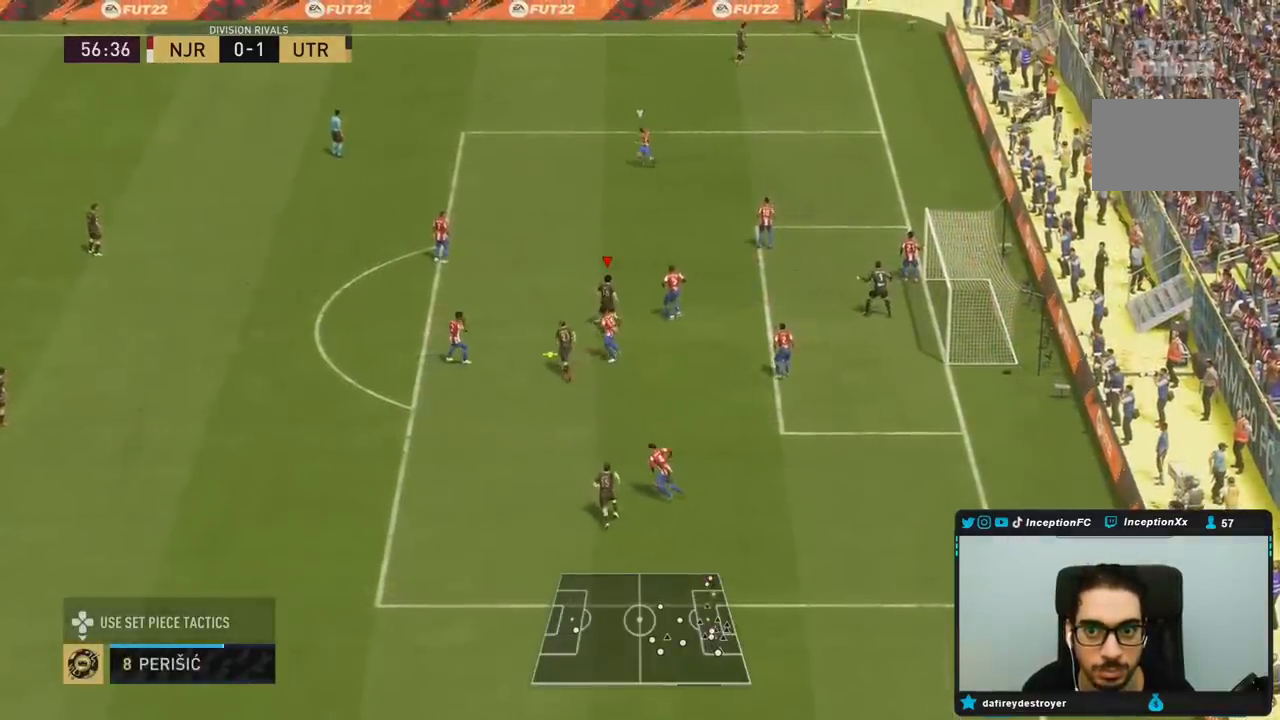
{"dt_ms": 500, "buttons": ["R2"], "left_stick": "up", "right_stick": "center", "events": [[150, "left_stick", "up"]]}
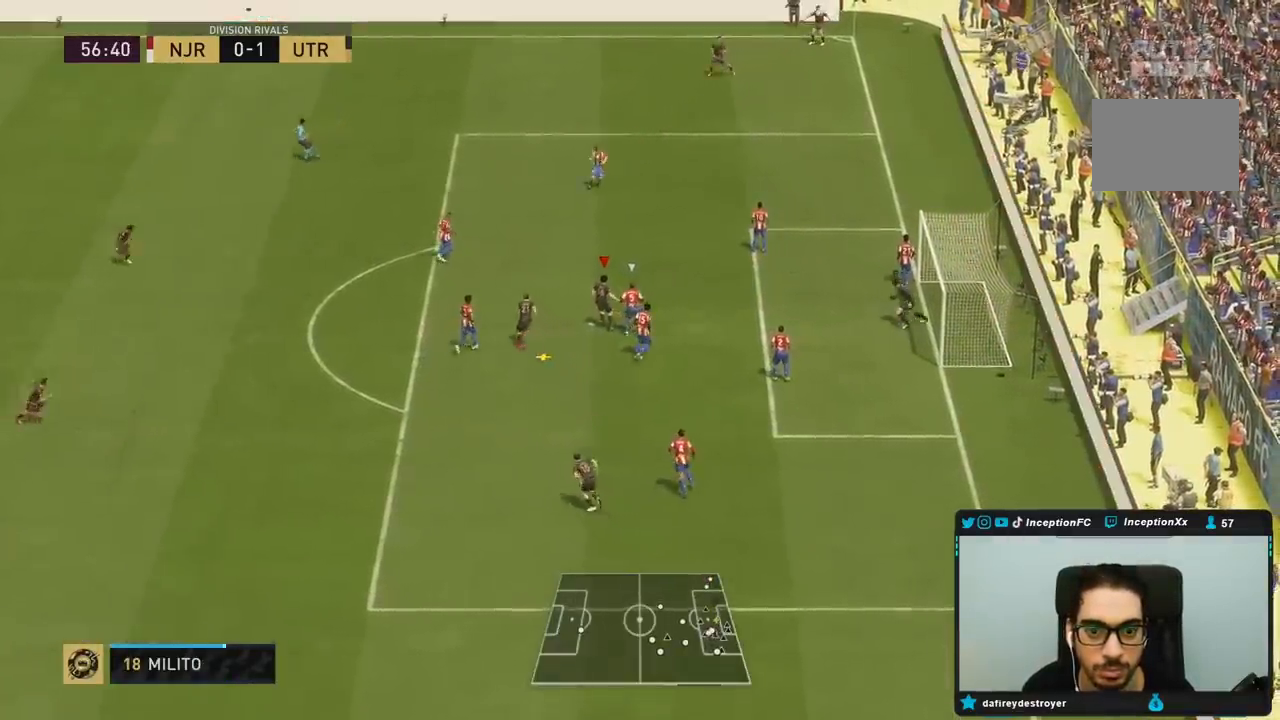
{"dt_ms": 500, "buttons": [], "left_stick": "up", "right_stick": "center", "events": [[67, "right_stick", "up-left"], [133, "right_stick", "left"], [300, "right_stick", "center"], [433, "R2", "up"]]}
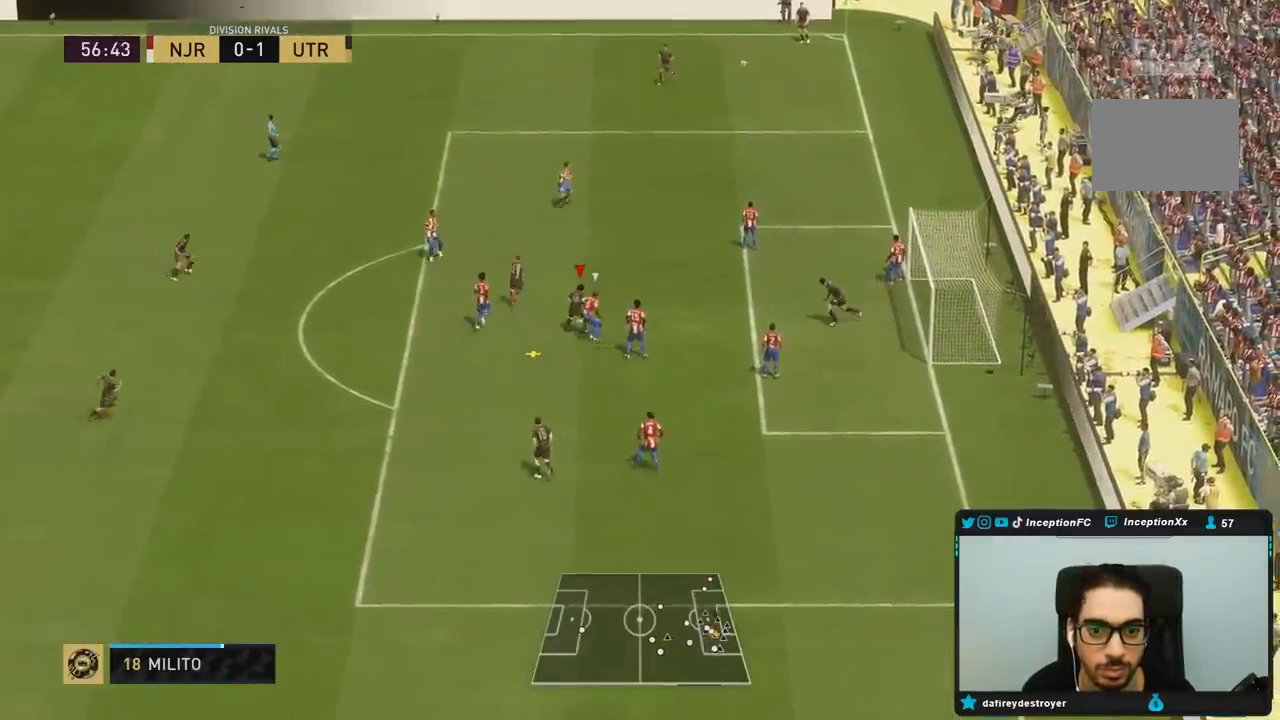
{"dt_ms": 1000, "buttons": [], "left_stick": "down-right", "right_stick": "center"}